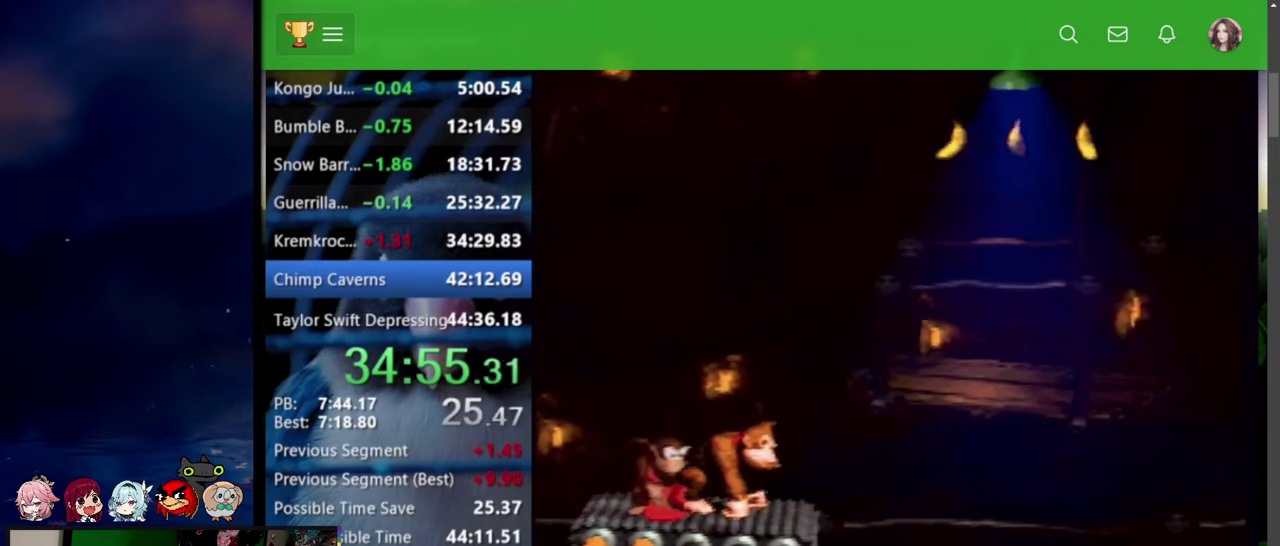
Gameplay with a controller (PlayStation layout); each line is a JSON object with the inputs held at the frame after it. "events" lists button and stick changes between this image and that frame as [ms after this image, input, new state], when the widget could be followed in between. Not read: CIRCLE DPAD_DOWN L2 L3 R2 R3.
{"buttons": ["CROSS", "SQUARE", "DPAD_RIGHT"], "events": [[100, "CROSS", "down"], [117, "SQUARE", "down"], [150, "DPAD_RIGHT", "down"]]}
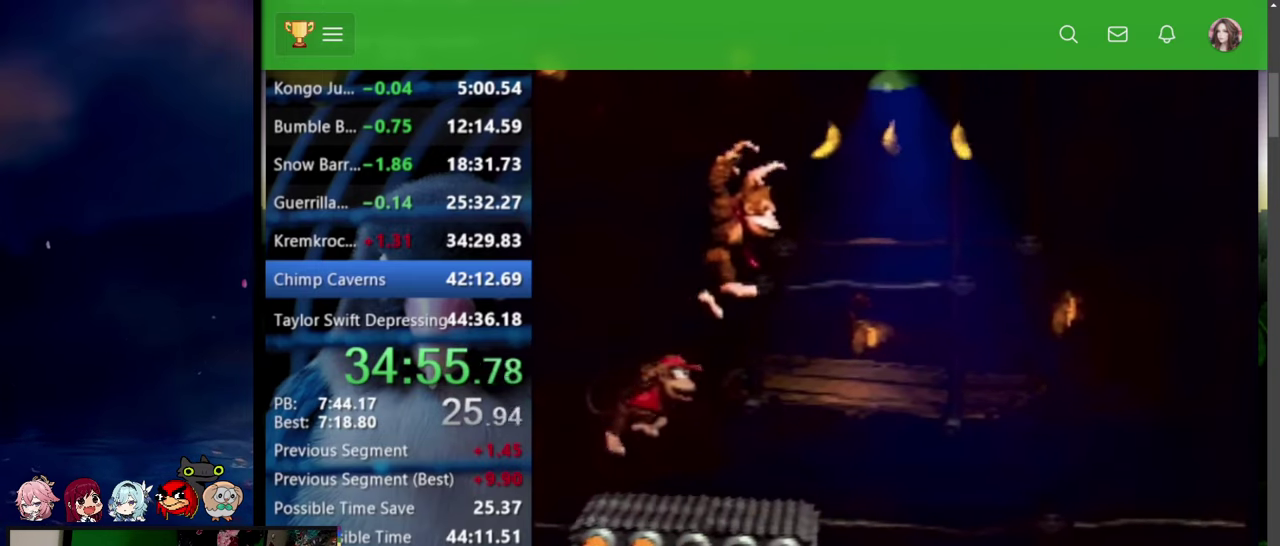
{"buttons": [], "events": [[34, "DPAD_UP", "down"], [100, "CROSS", "up"], [100, "SQUARE", "up"], [117, "DPAD_UP", "up"], [150, "DPAD_RIGHT", "up"]]}
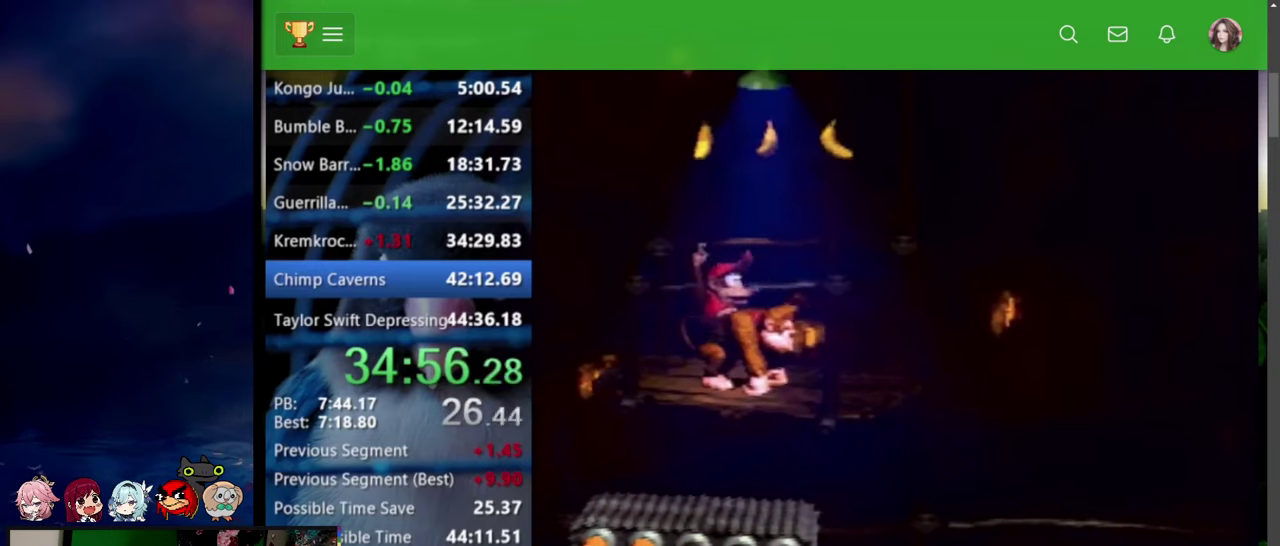
{"buttons": [], "events": []}
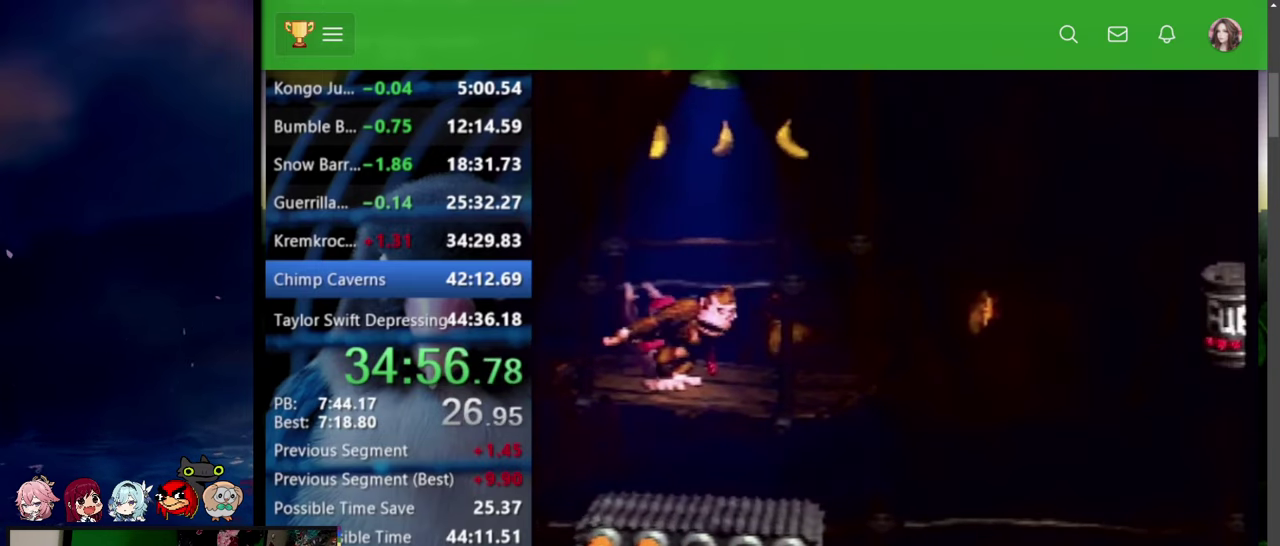
{"buttons": [], "events": []}
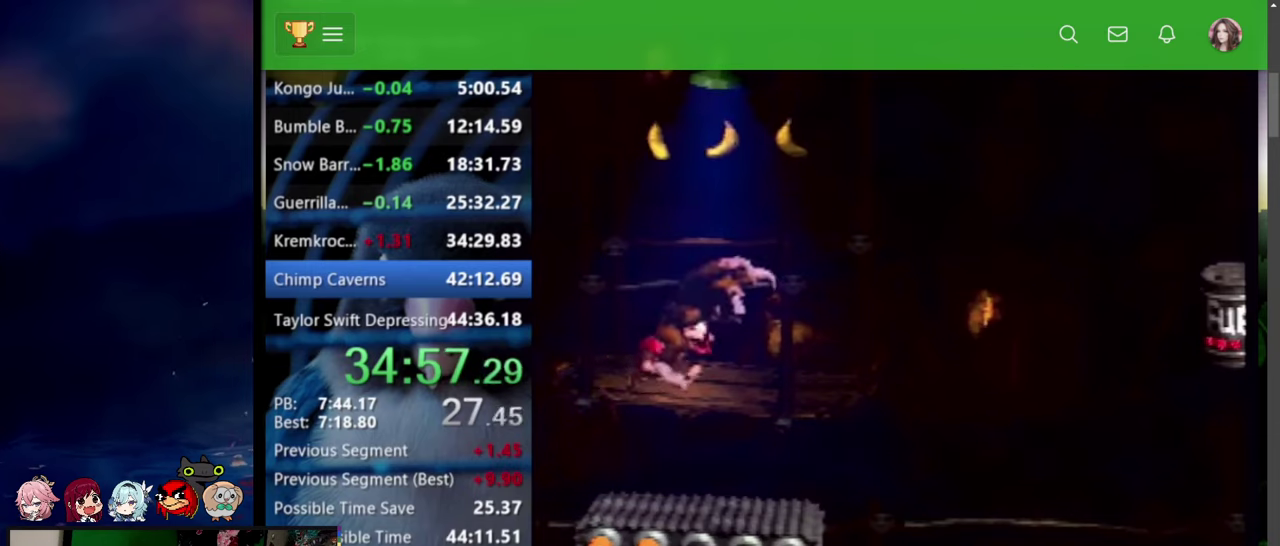
{"buttons": [], "events": []}
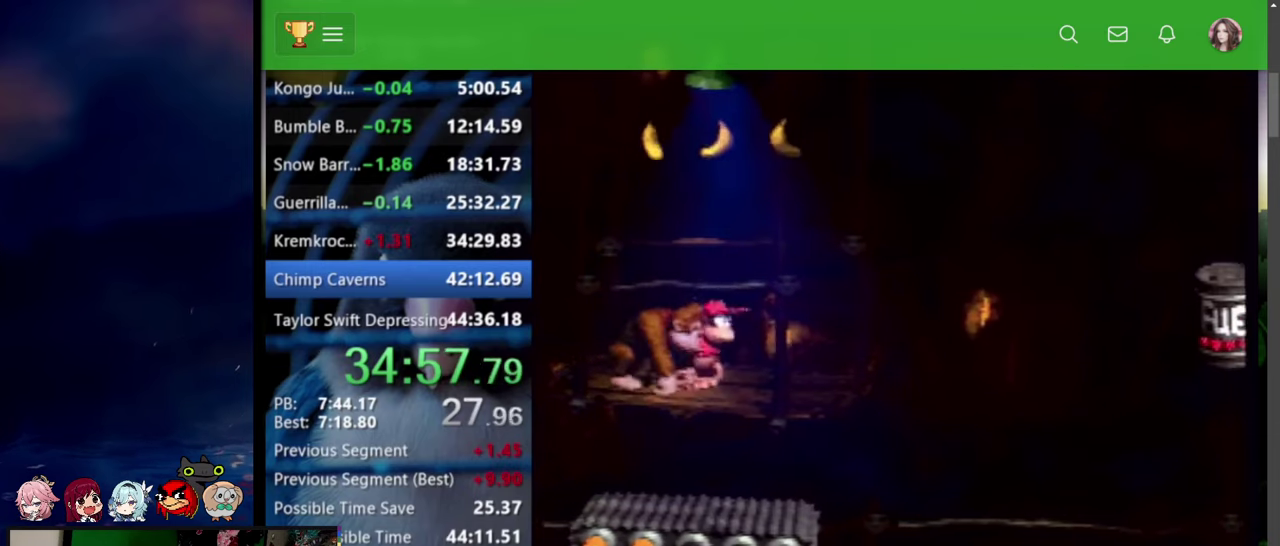
{"buttons": ["SQUARE", "DPAD_UP", "DPAD_RIGHT"], "events": [[200, "CROSS", "down"], [200, "DPAD_RIGHT", "down"], [200, "SQUARE", "down"], [317, "DPAD_UP", "down"], [484, "CROSS", "up"]]}
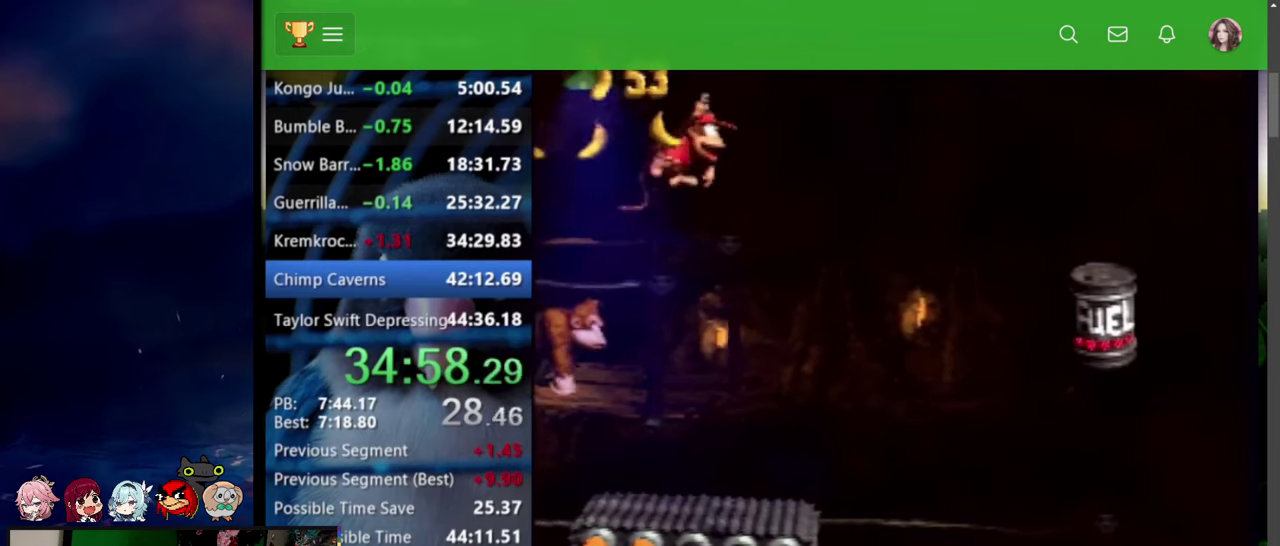
{"buttons": ["SQUARE"], "events": [[117, "DPAD_RIGHT", "up"], [117, "DPAD_UP", "up"]]}
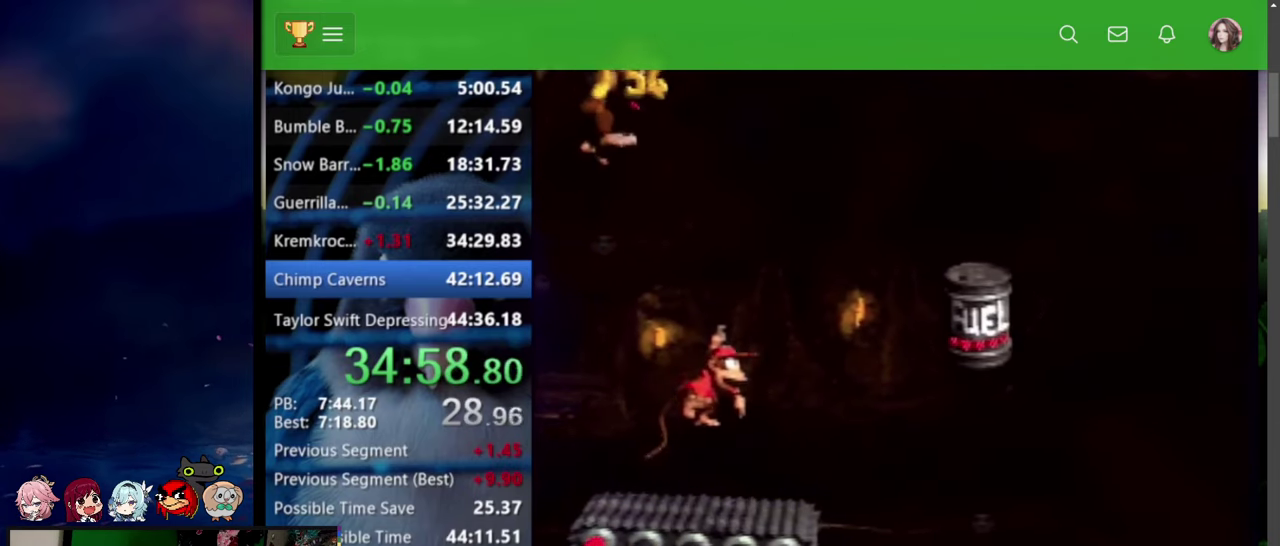
{"buttons": ["DPAD_RIGHT"], "events": [[117, "DPAD_RIGHT", "down"], [167, "CROSS", "down"], [234, "DPAD_UP", "down"], [367, "DPAD_UP", "up"], [434, "CROSS", "up"], [450, "SQUARE", "up"]]}
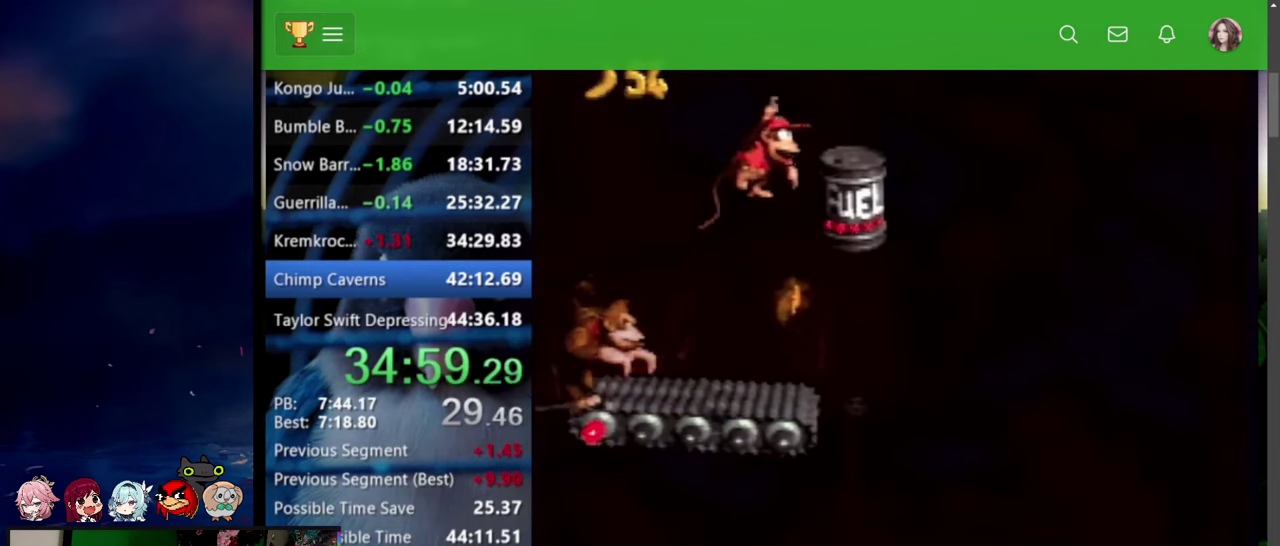
{"buttons": [], "events": [[17, "DPAD_RIGHT", "up"]]}
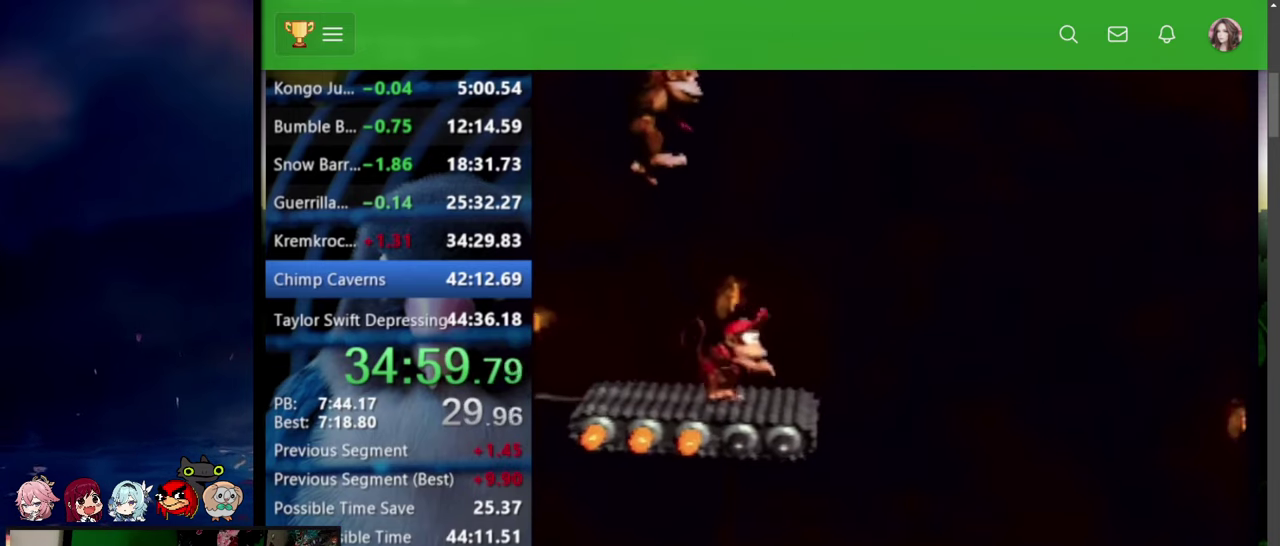
{"buttons": [], "events": []}
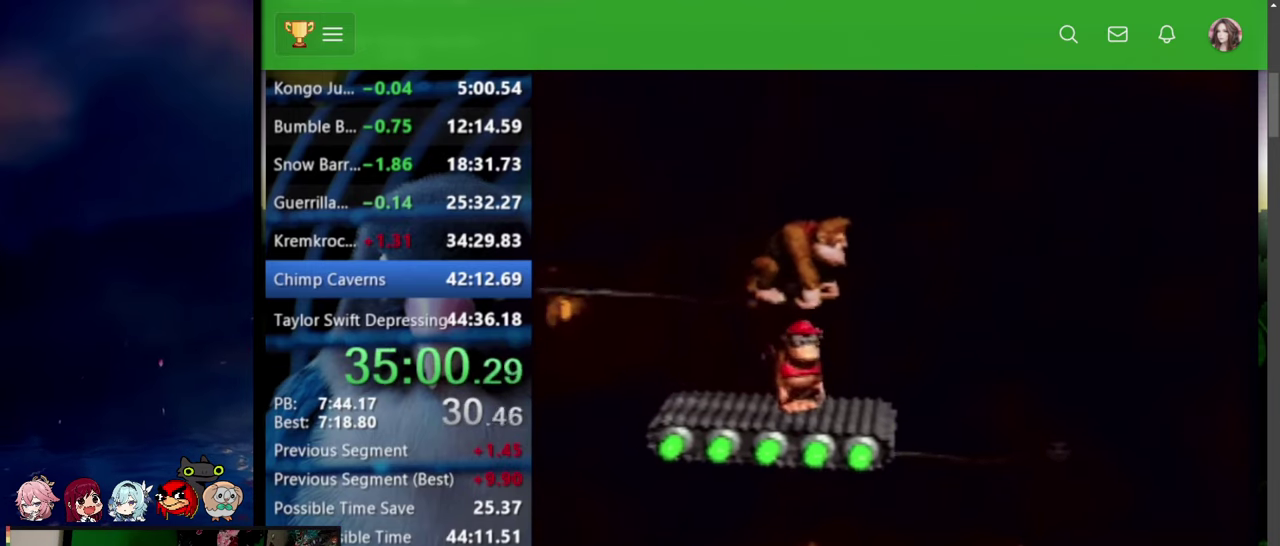
{"buttons": [], "events": []}
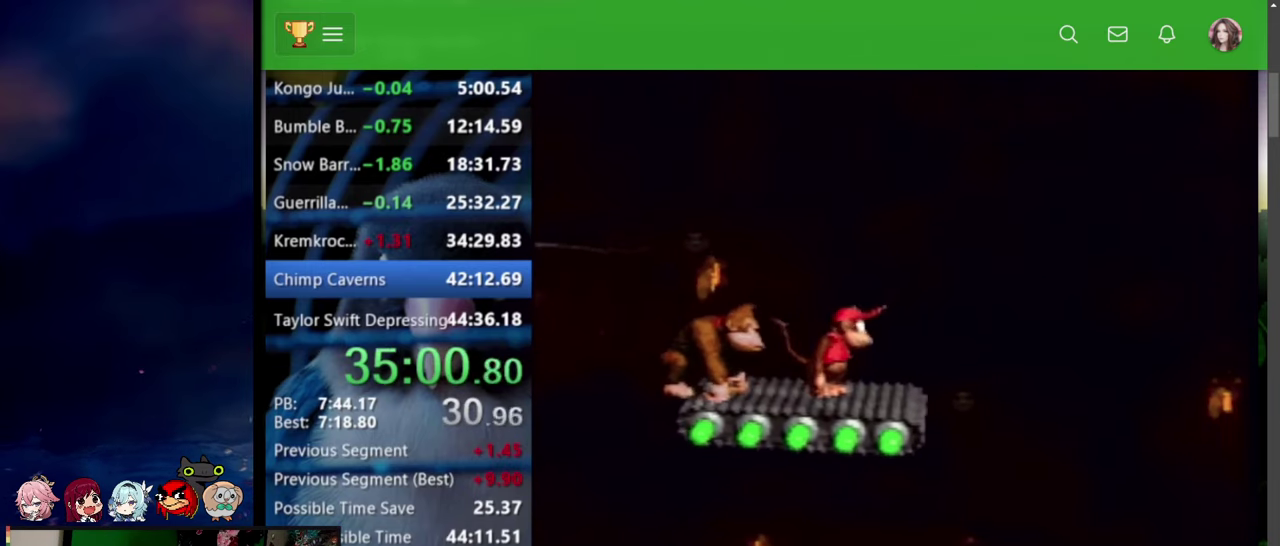
{"buttons": [], "events": []}
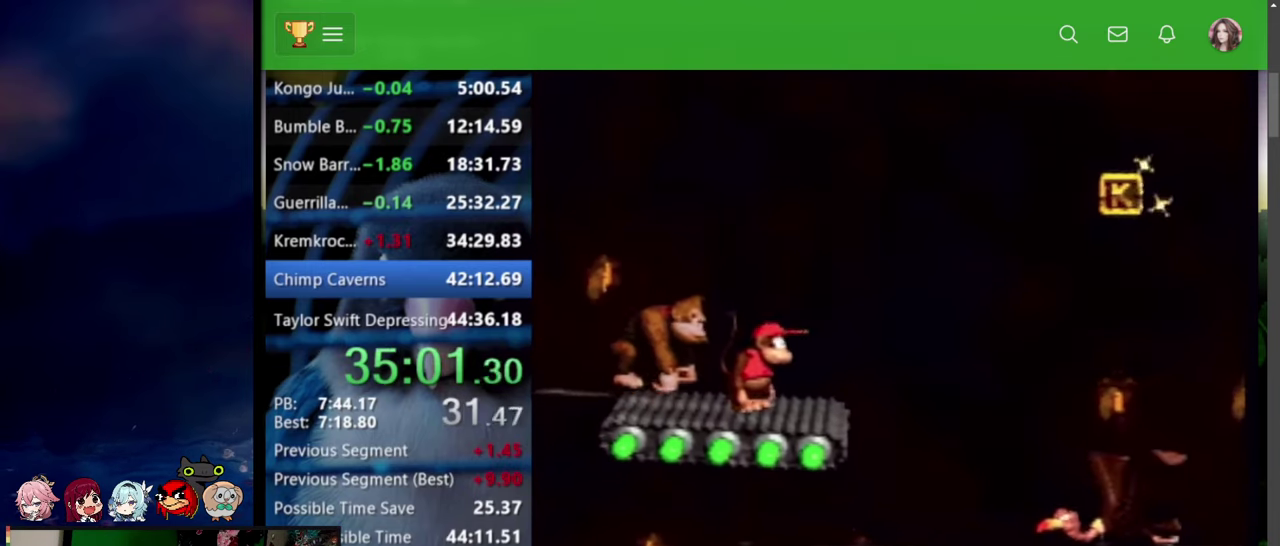
{"buttons": [], "events": []}
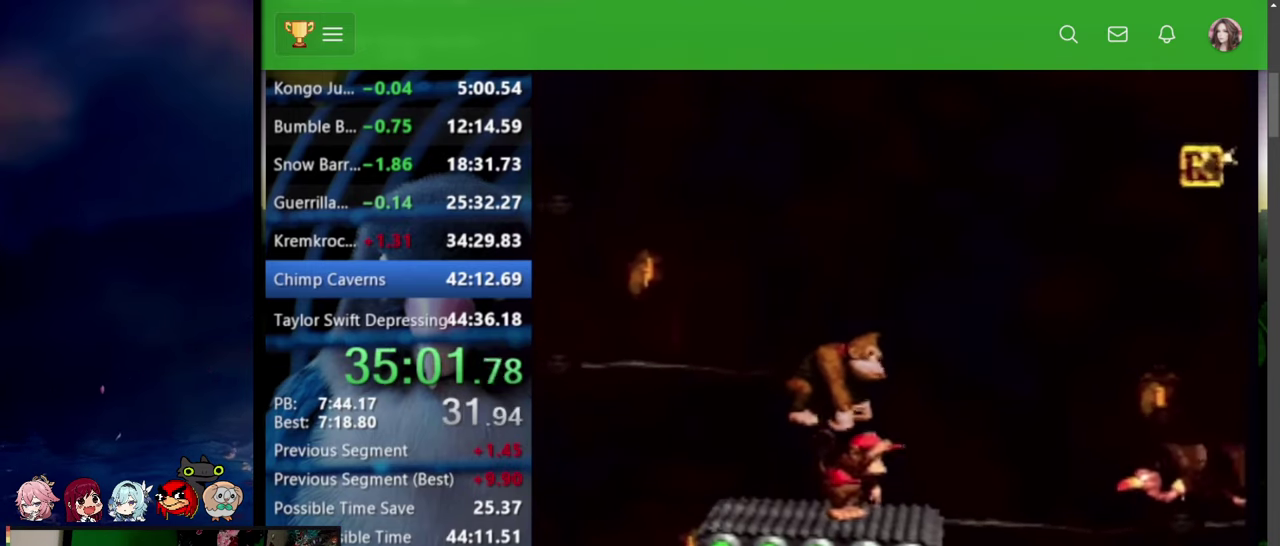
{"buttons": [], "events": []}
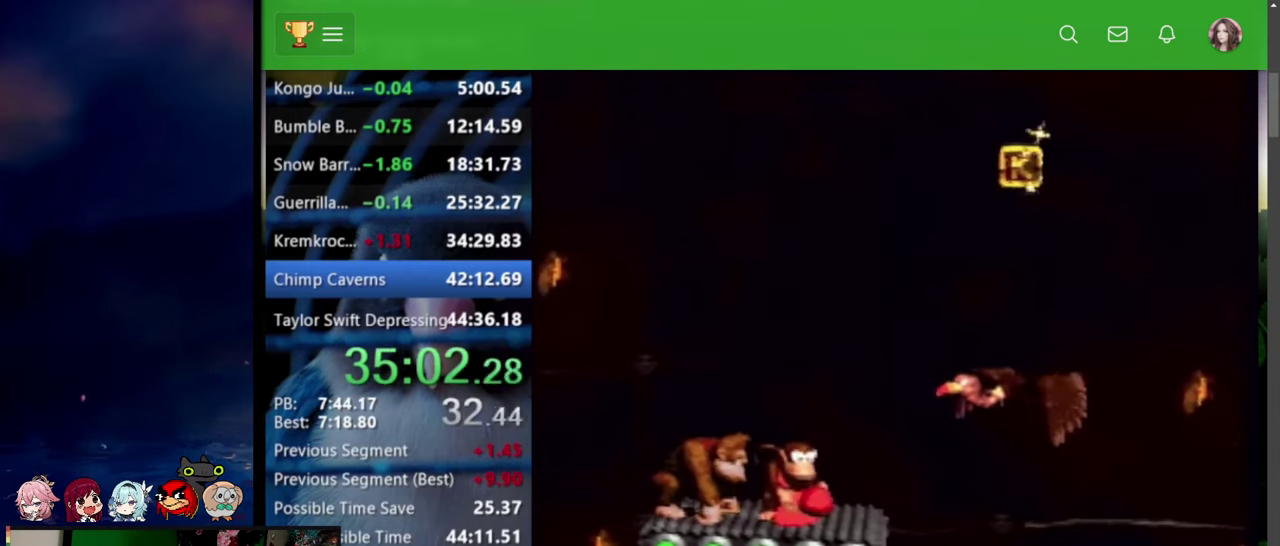
{"buttons": [], "events": [[334, "L1", "down"], [450, "L1", "up"]]}
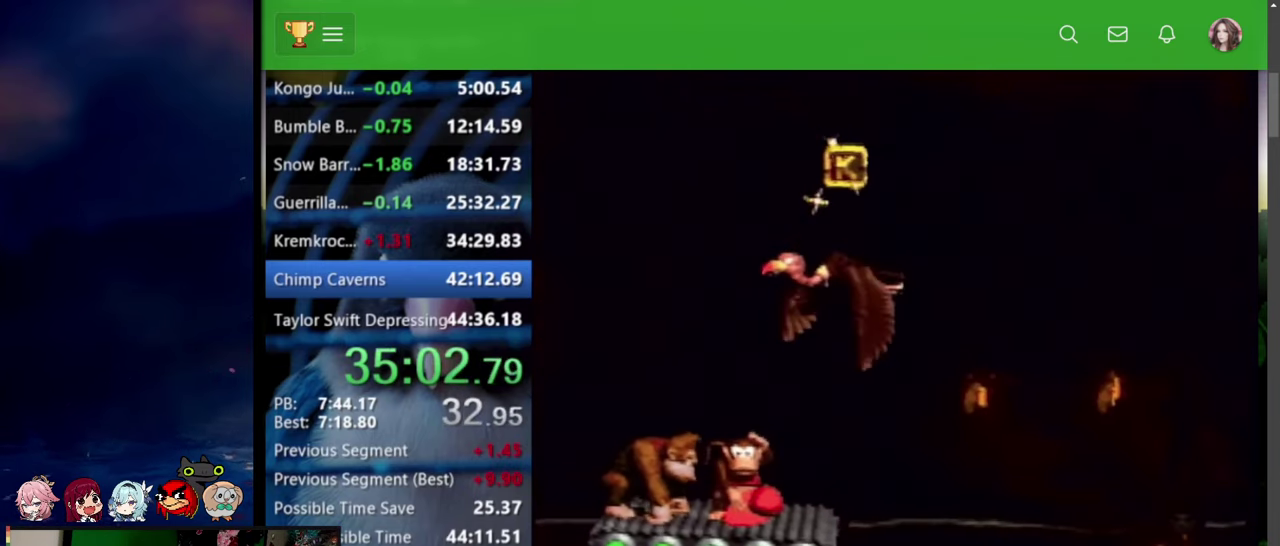
{"buttons": ["CROSS"], "events": [[450, "CROSS", "down"]]}
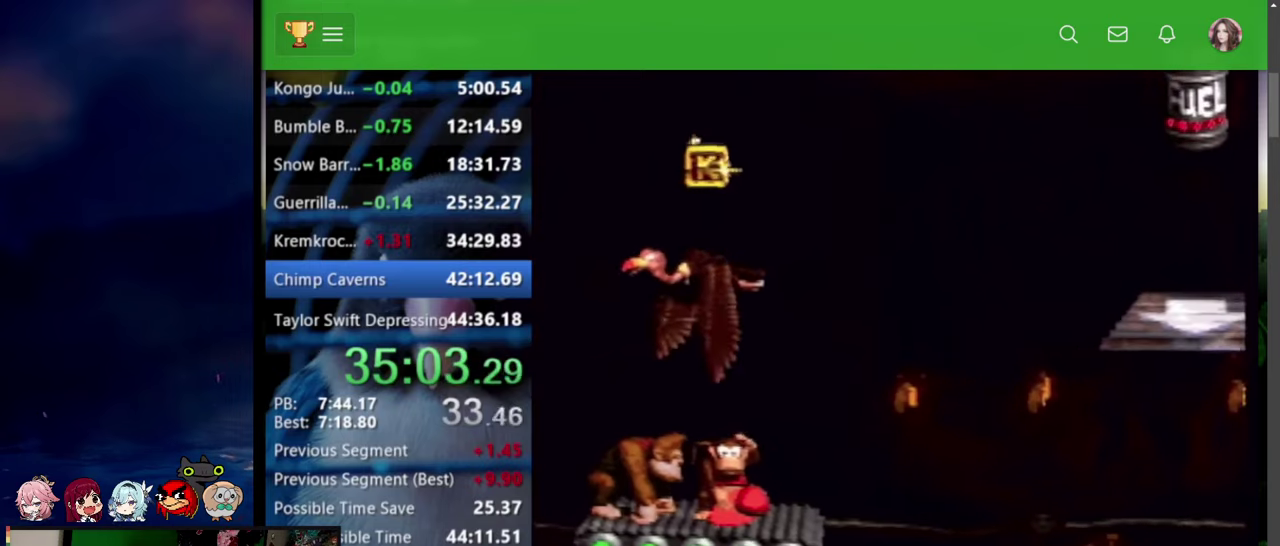
{"buttons": [], "events": [[17, "CROSS", "up"]]}
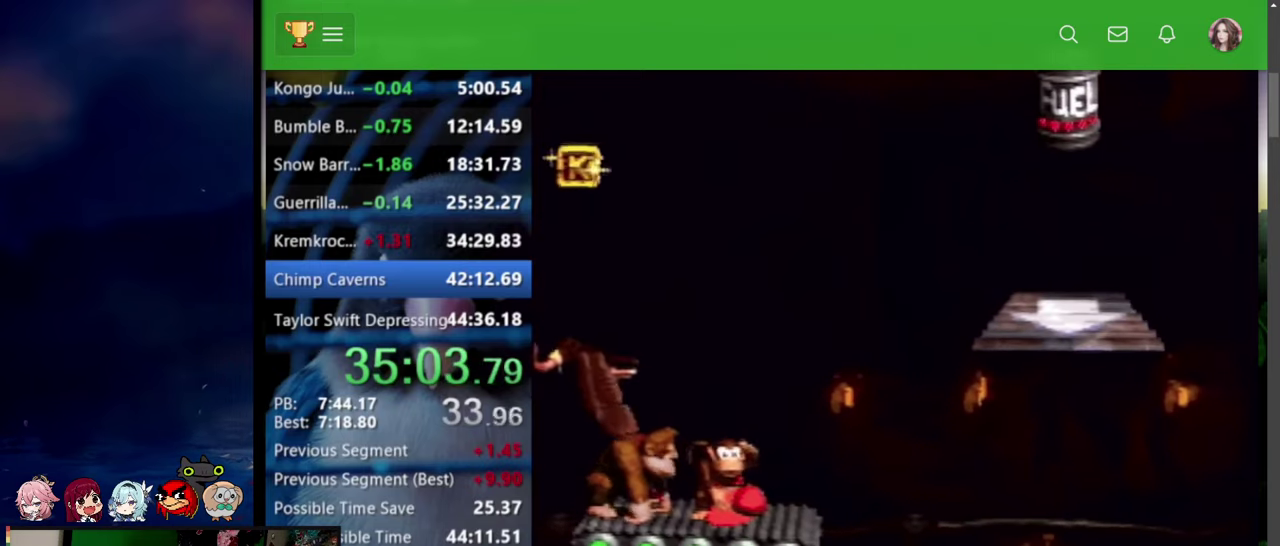
{"buttons": [], "events": [[284, "L1", "down"], [417, "L1", "up"]]}
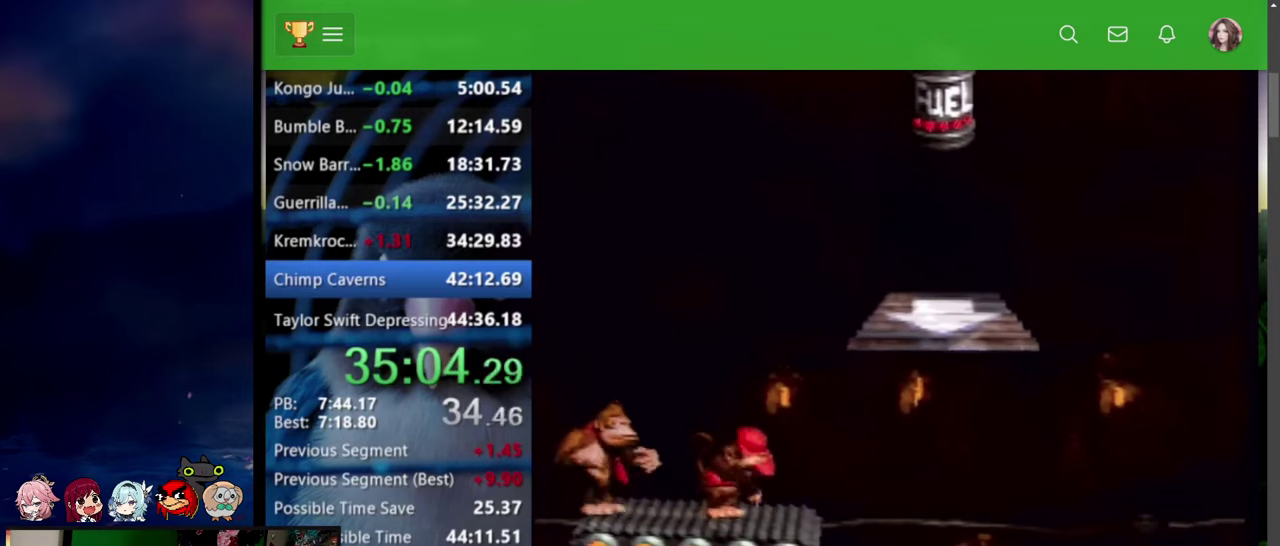
{"buttons": [], "events": []}
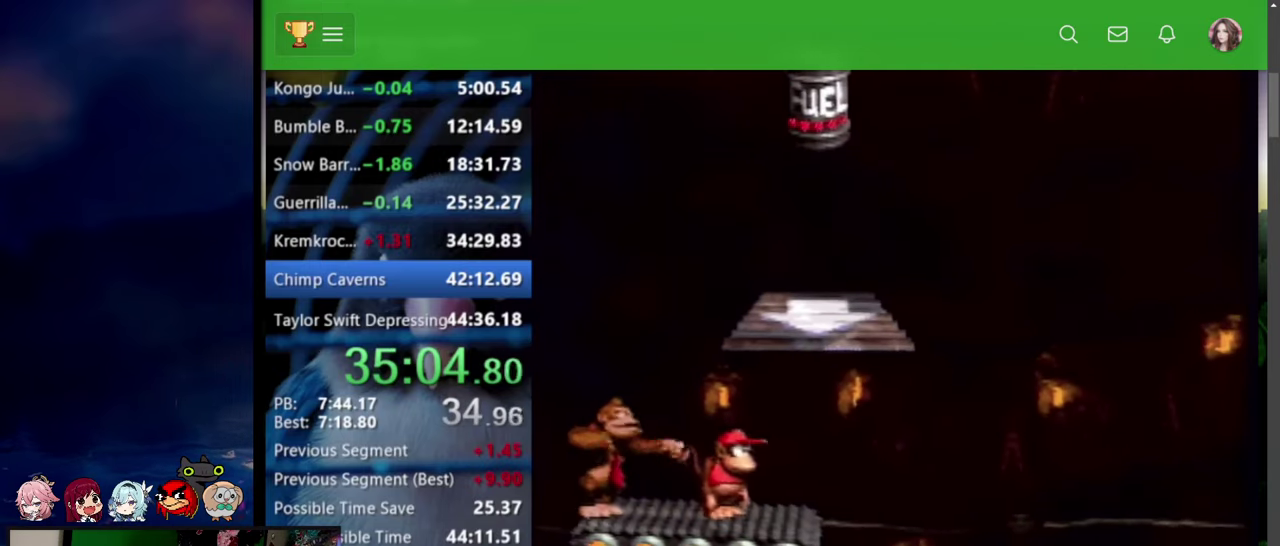
{"buttons": [], "events": []}
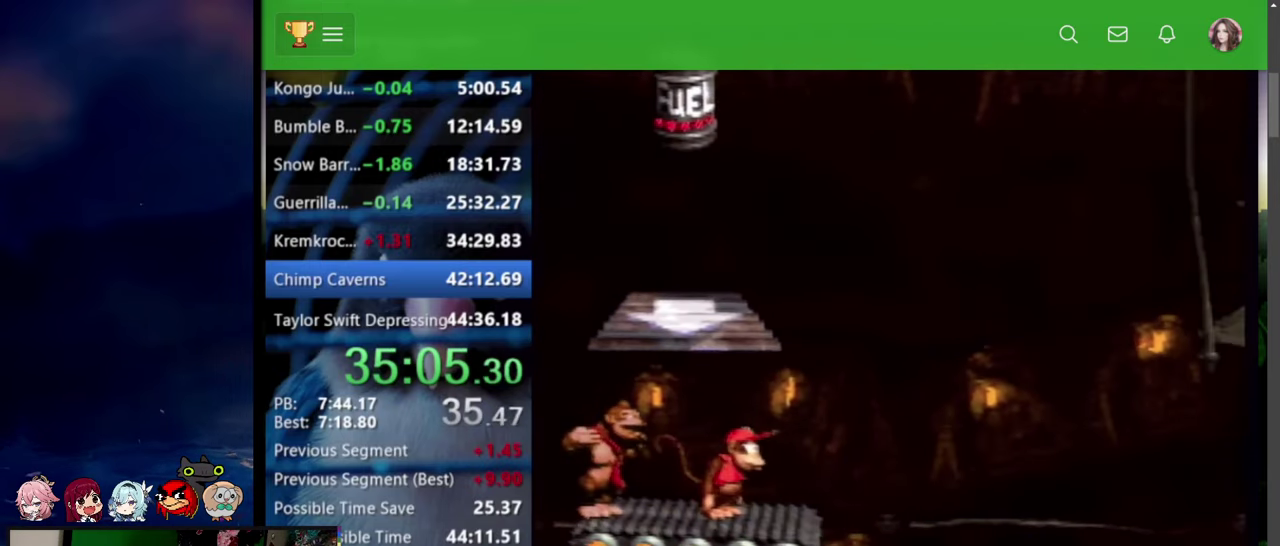
{"buttons": ["DPAD_LEFT"], "events": [[500, "DPAD_LEFT", "down"]]}
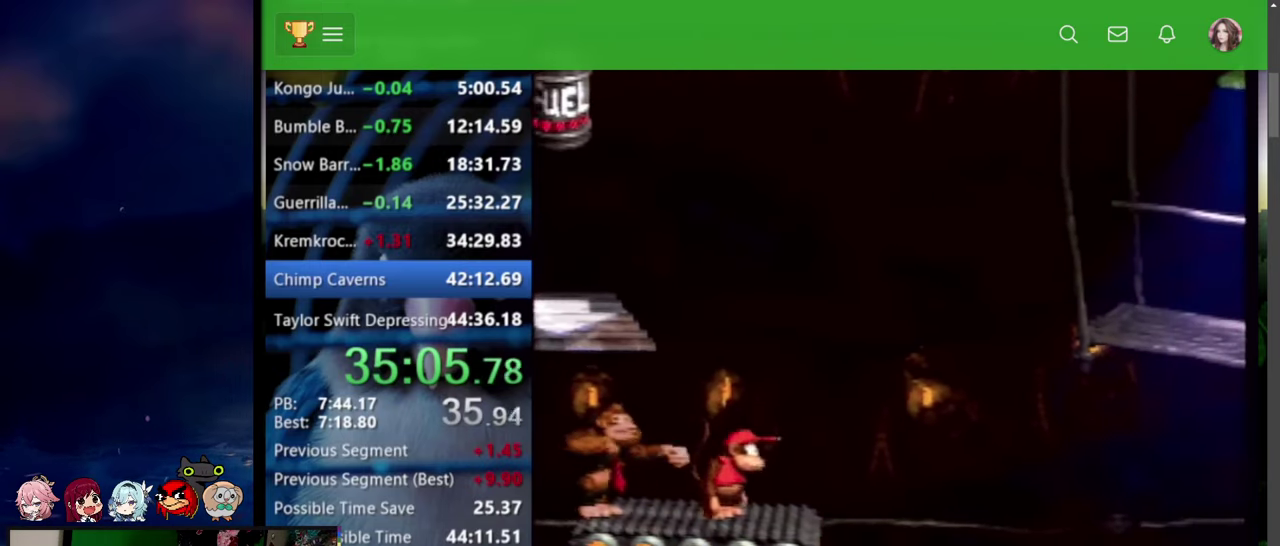
{"buttons": [], "events": [[100, "DPAD_LEFT", "up"], [367, "DPAD_RIGHT", "down"], [450, "DPAD_RIGHT", "up"]]}
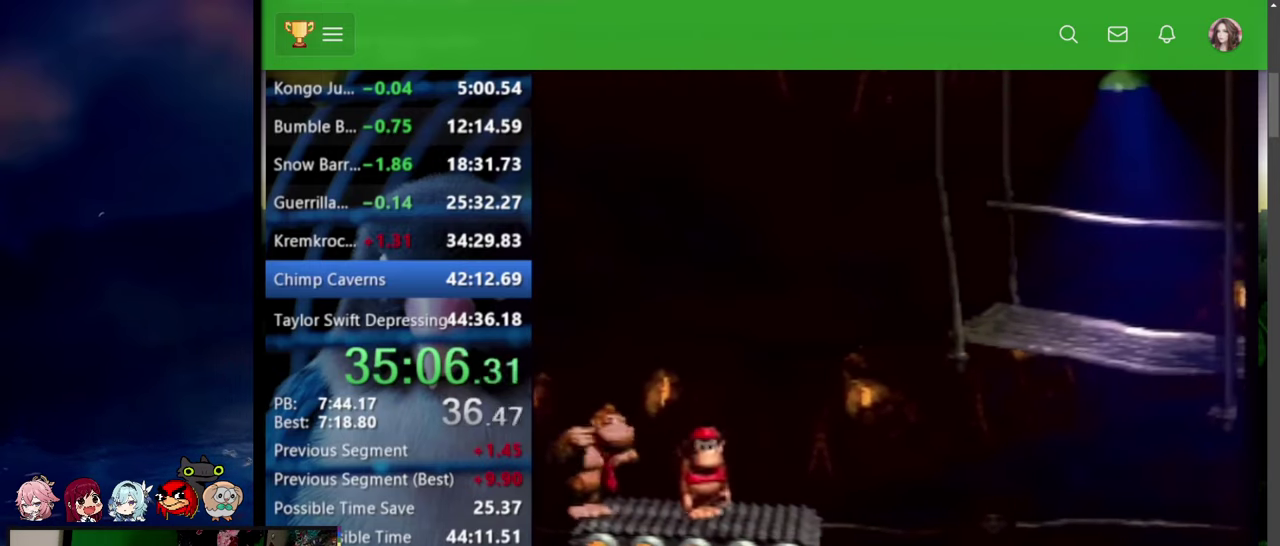
{"buttons": [], "events": []}
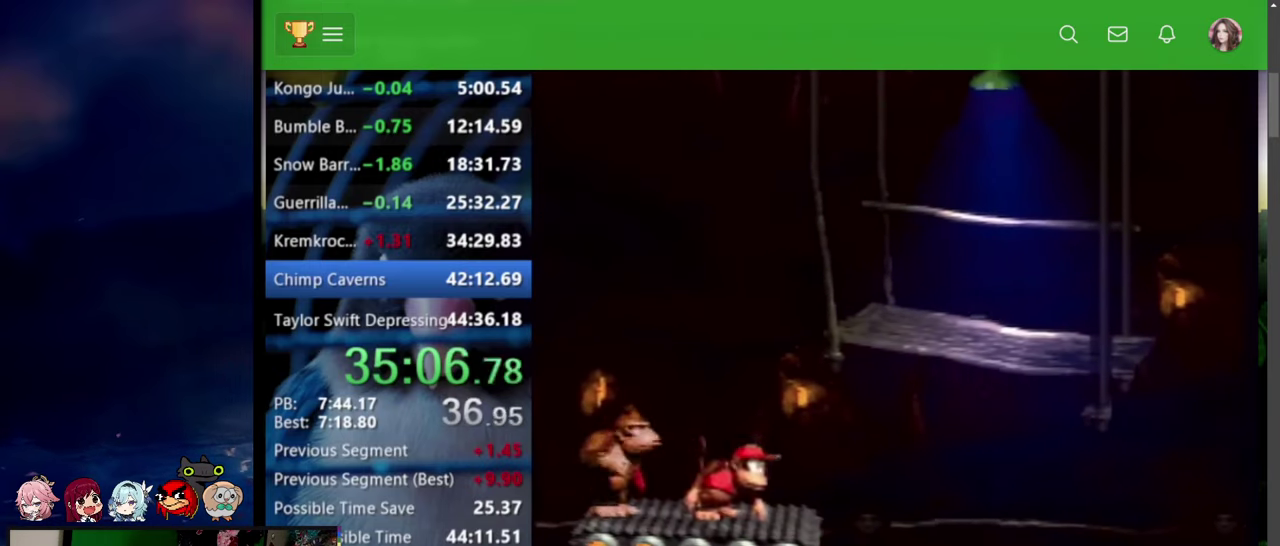
{"buttons": [], "events": []}
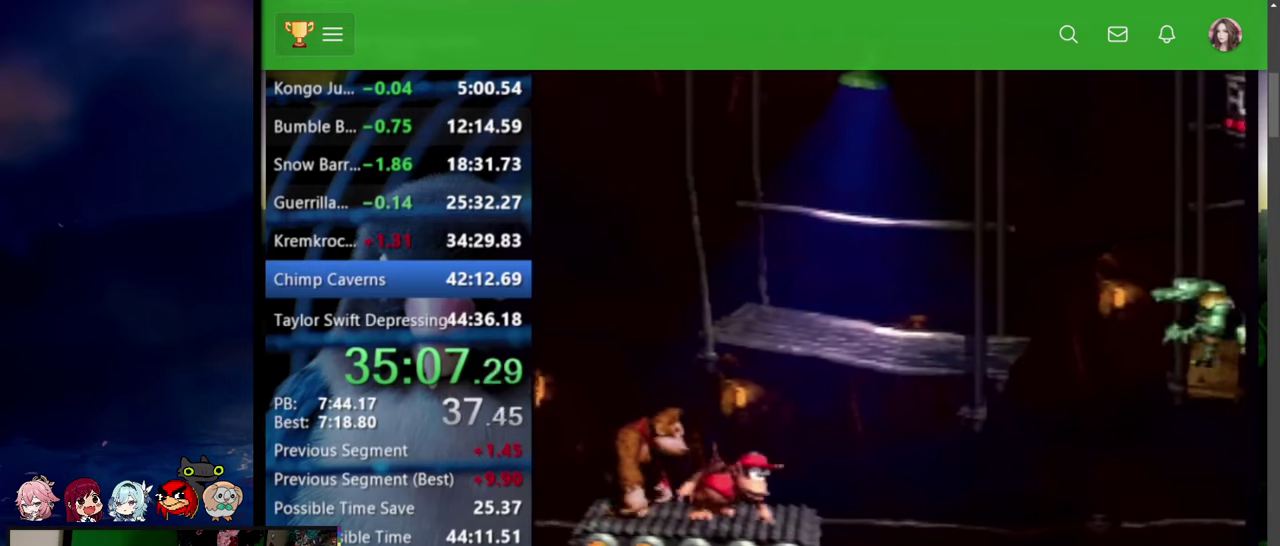
{"buttons": ["CROSS", "SQUARE", "L1"], "events": [[284, "L1", "down"], [434, "CROSS", "down"], [434, "SQUARE", "down"]]}
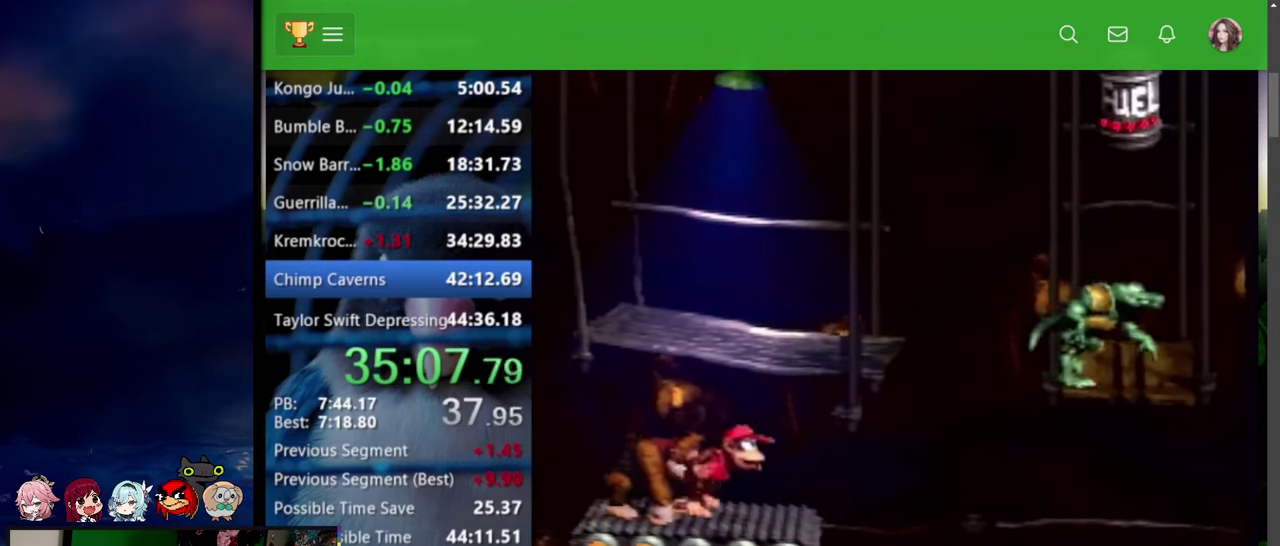
{"buttons": ["SQUARE"], "events": [[67, "L1", "up"], [250, "CROSS", "up"]]}
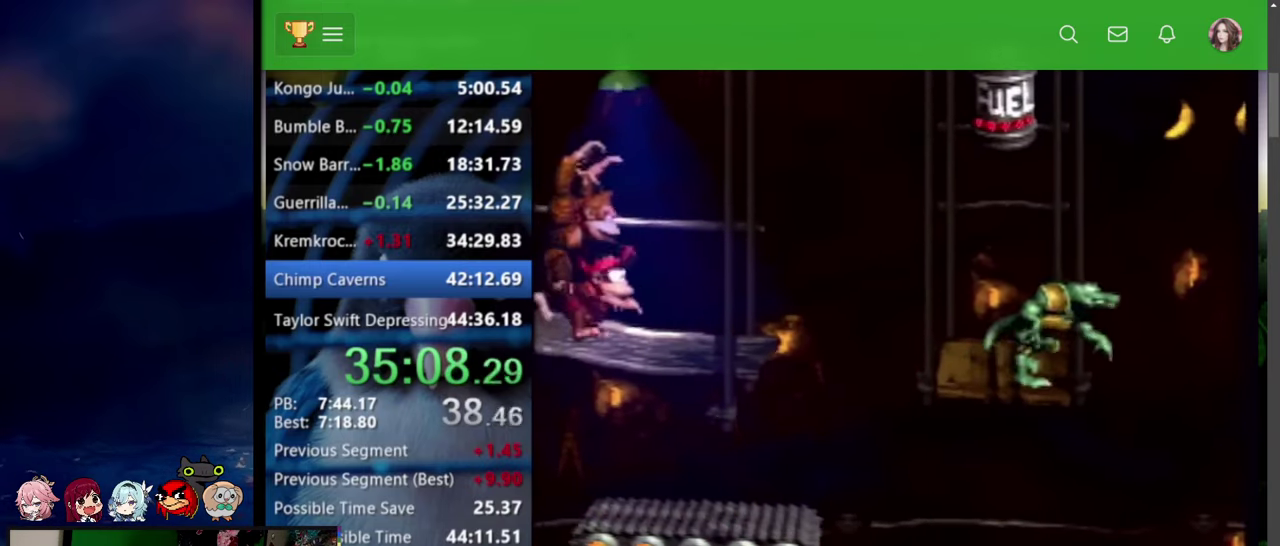
{"buttons": ["DPAD_UP", "DPAD_RIGHT"]}
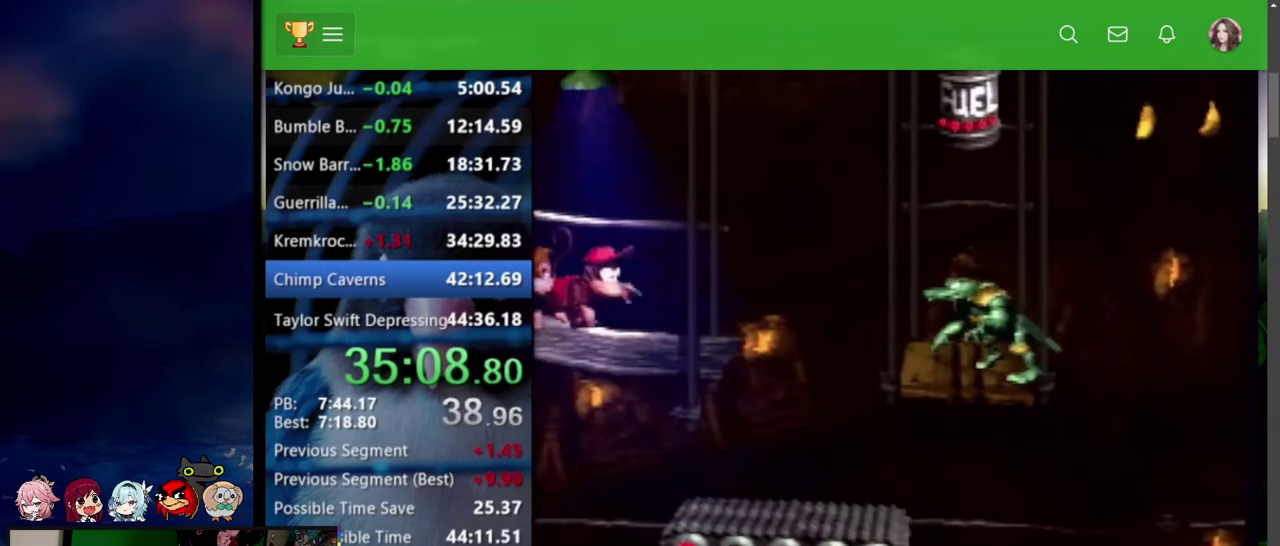
{"buttons": ["CROSS", "SQUARE", "DPAD_UP", "DPAD_RIGHT"]}